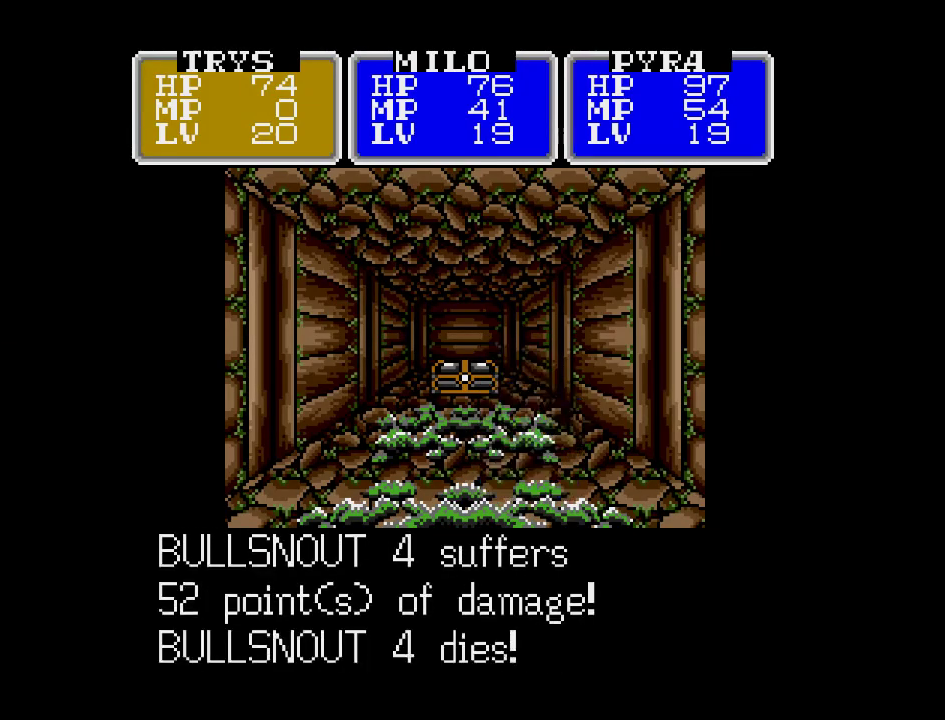
Gameplay with a controller (Nintendo layout); each line is a JSON object with the inputs held at the frame after it. "events" lists button and stick changes between this image and that frame as [ms after this image, input, new state], when the widget could be followed in between. Not read: L3 R3.
{"buttons": ["A"], "events": [[183, "A", "down"]]}
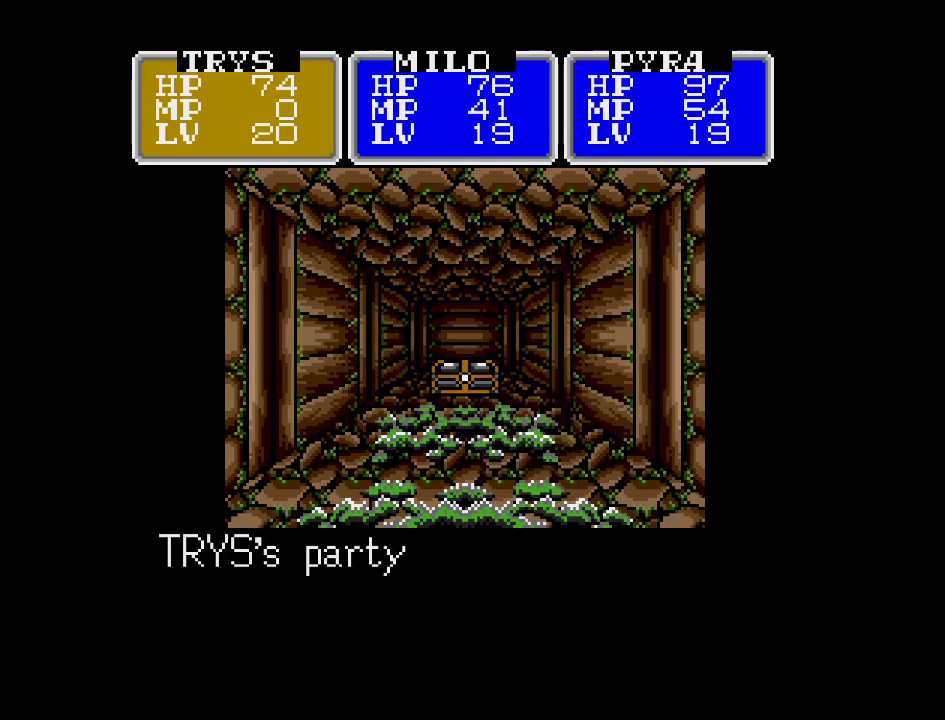
{"buttons": ["A"], "events": []}
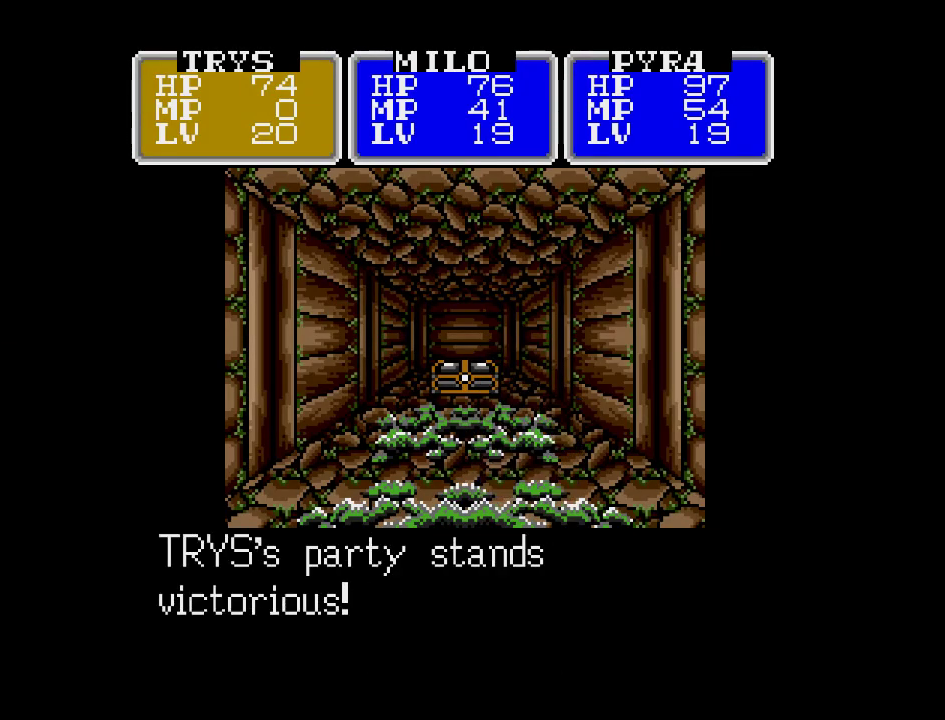
{"buttons": ["A"], "events": []}
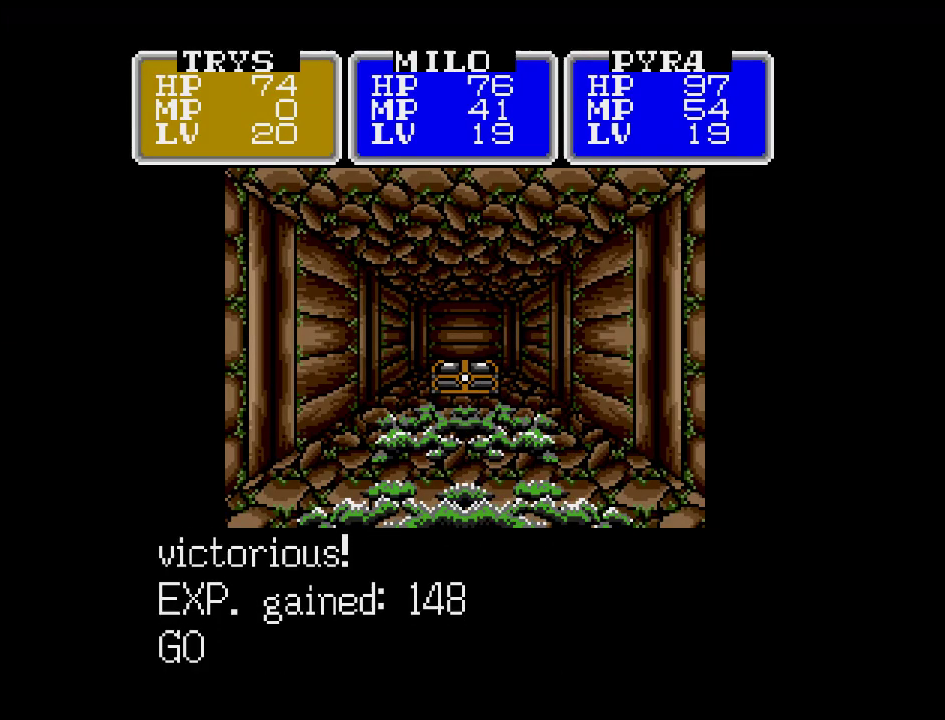
{"buttons": [], "events": [[500, "A", "up"]]}
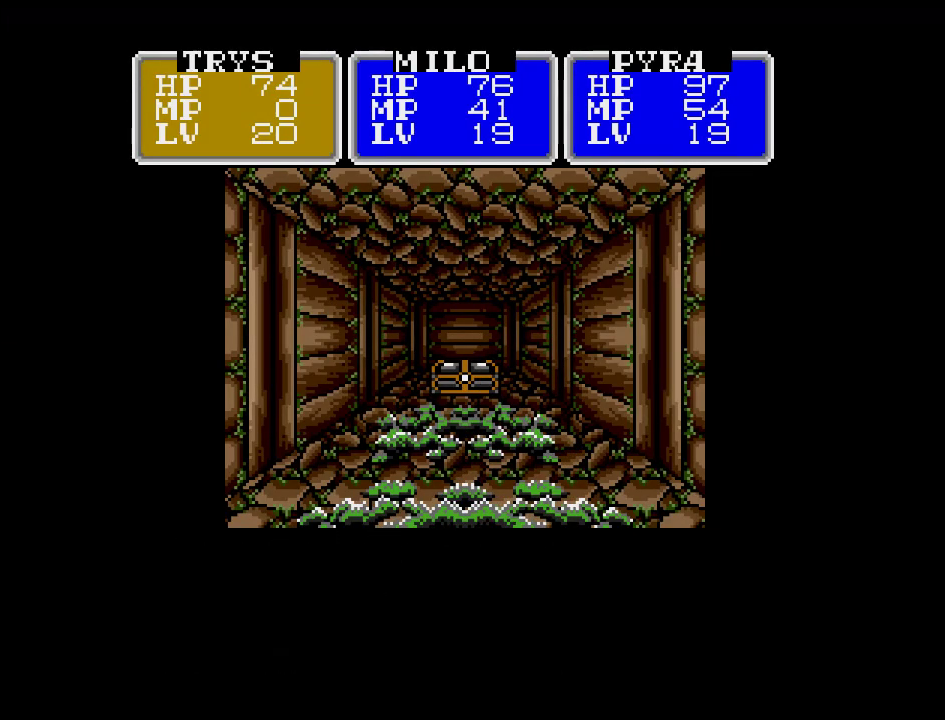
{"buttons": ["DPAD_UP"], "events": [[267, "DPAD_UP", "down"]]}
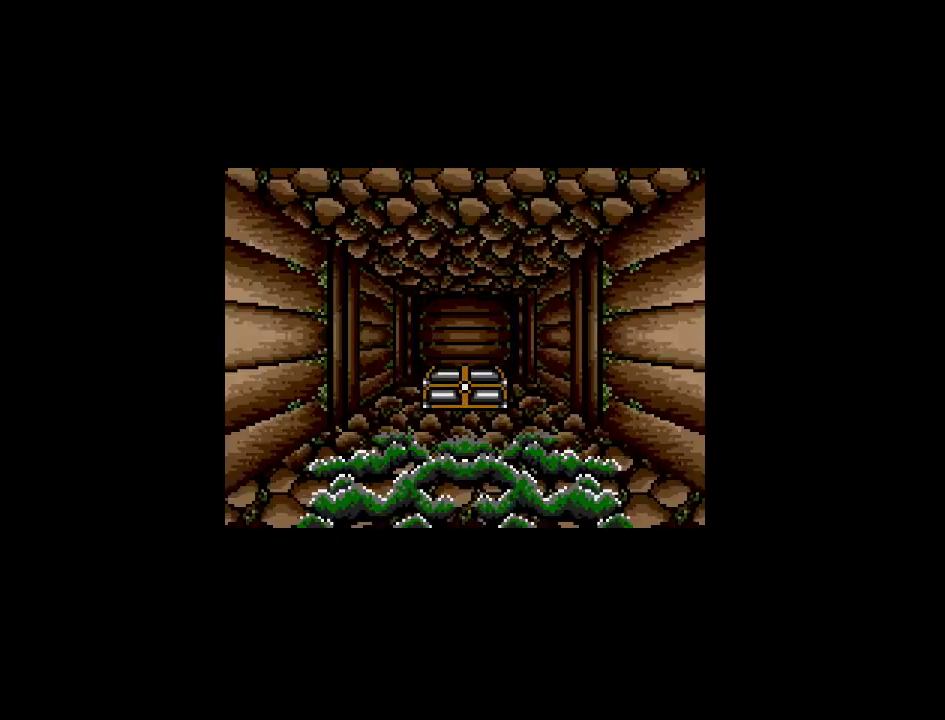
{"buttons": ["DPAD_UP"], "events": []}
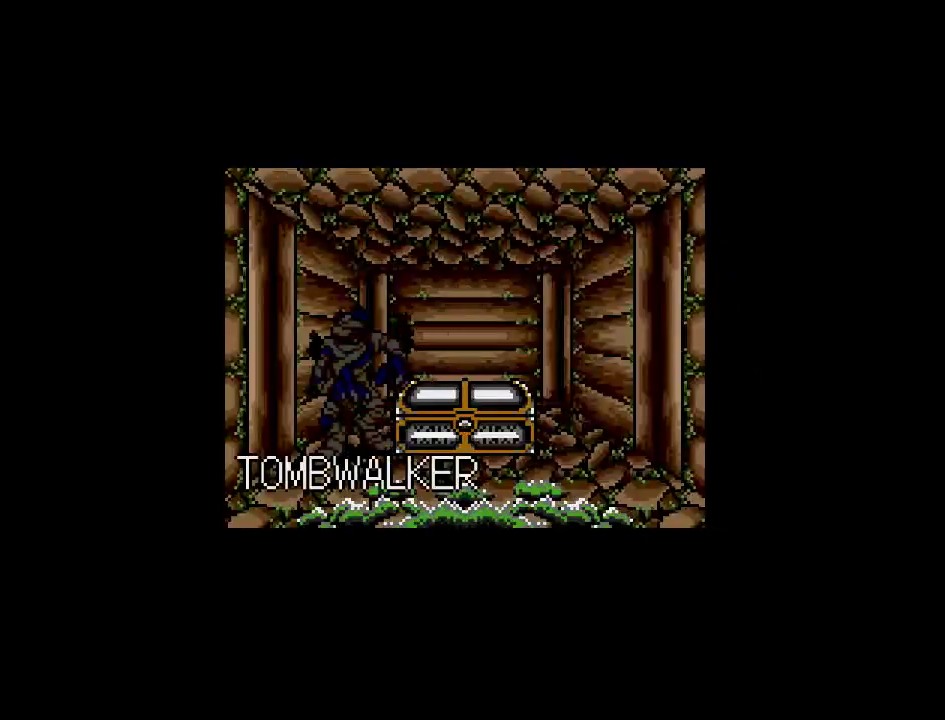
{"buttons": [], "events": [[117, "DPAD_UP", "up"]]}
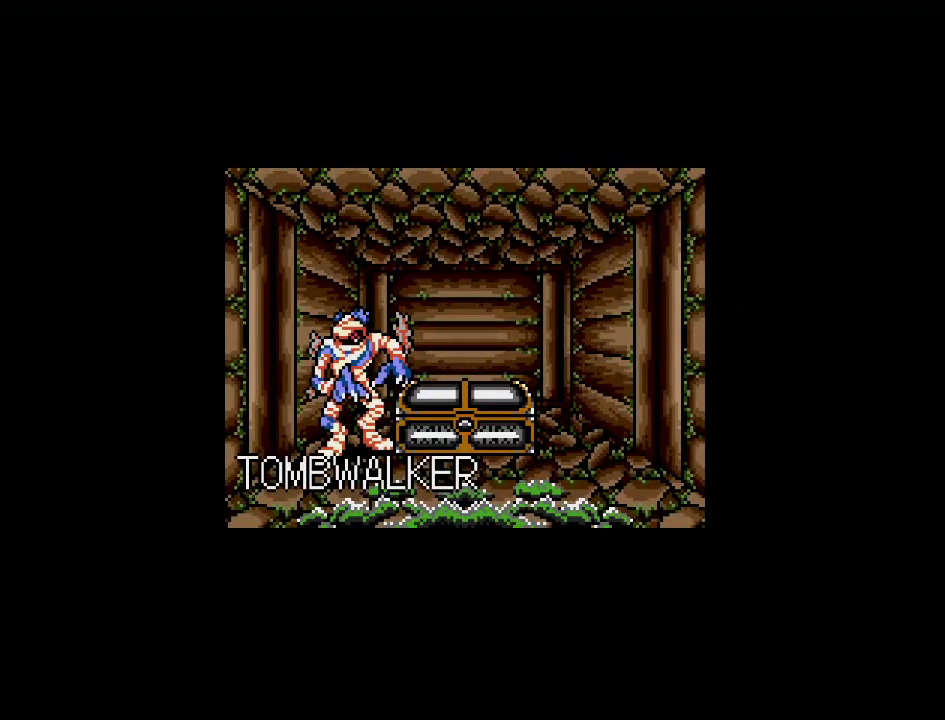
{"buttons": [], "events": []}
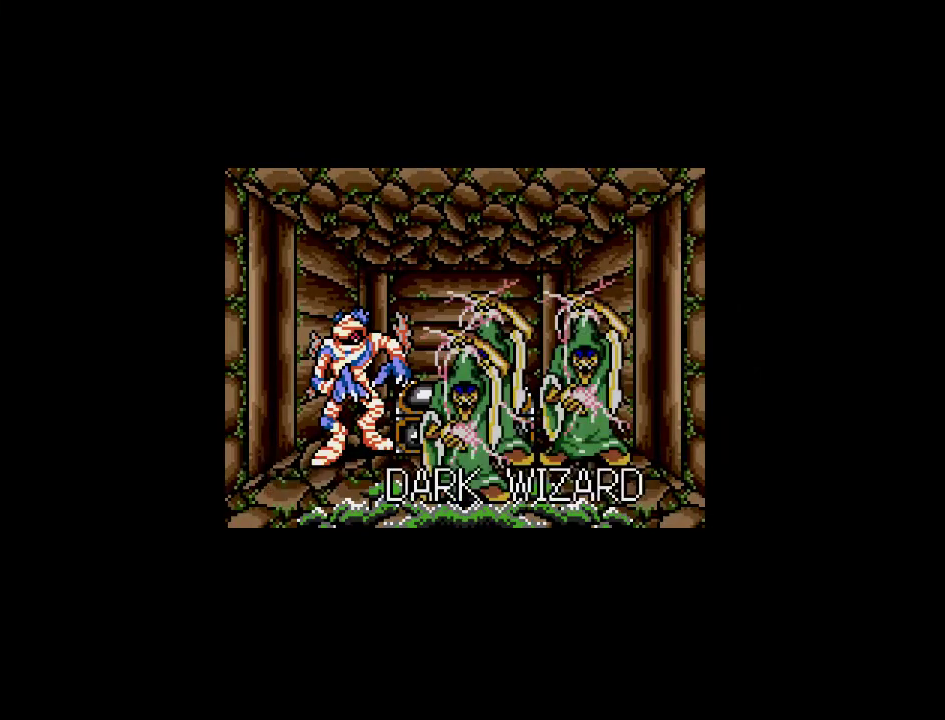
{"buttons": [], "events": []}
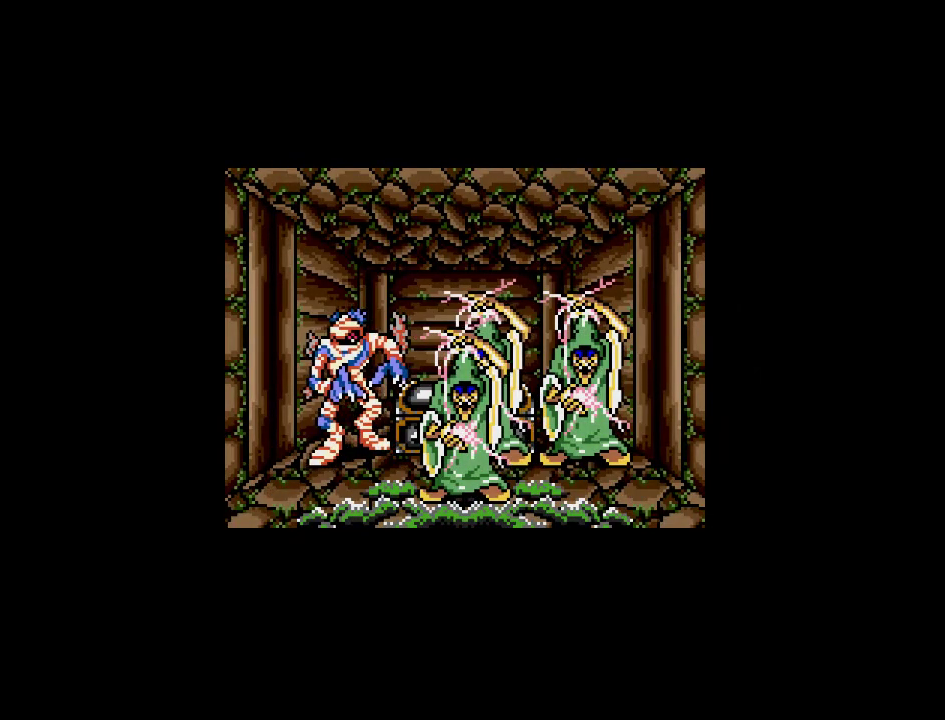
{"buttons": [], "events": []}
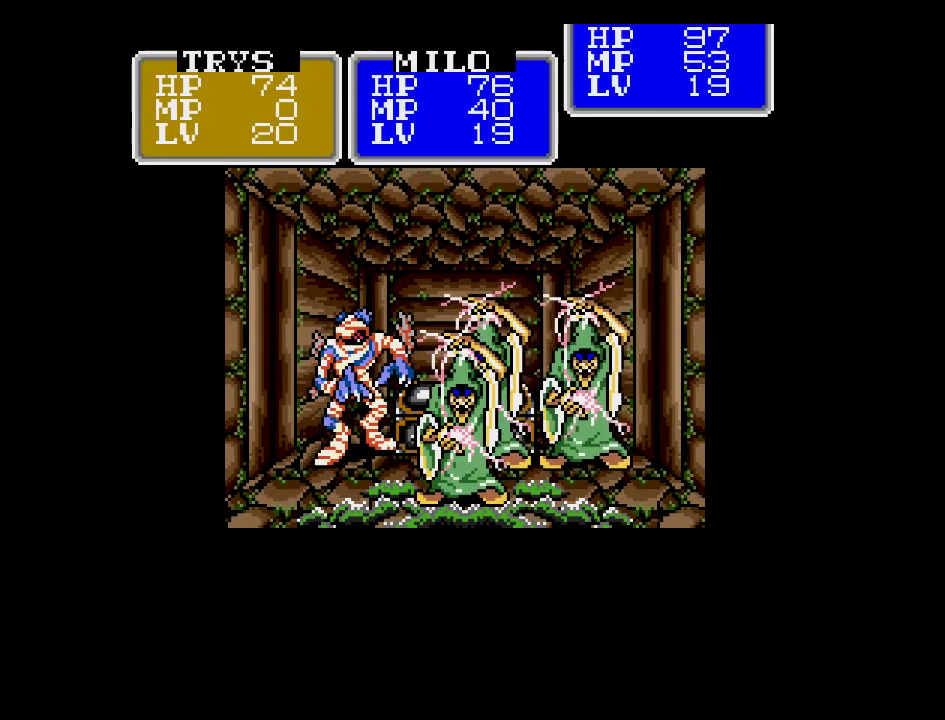
{"buttons": [], "events": []}
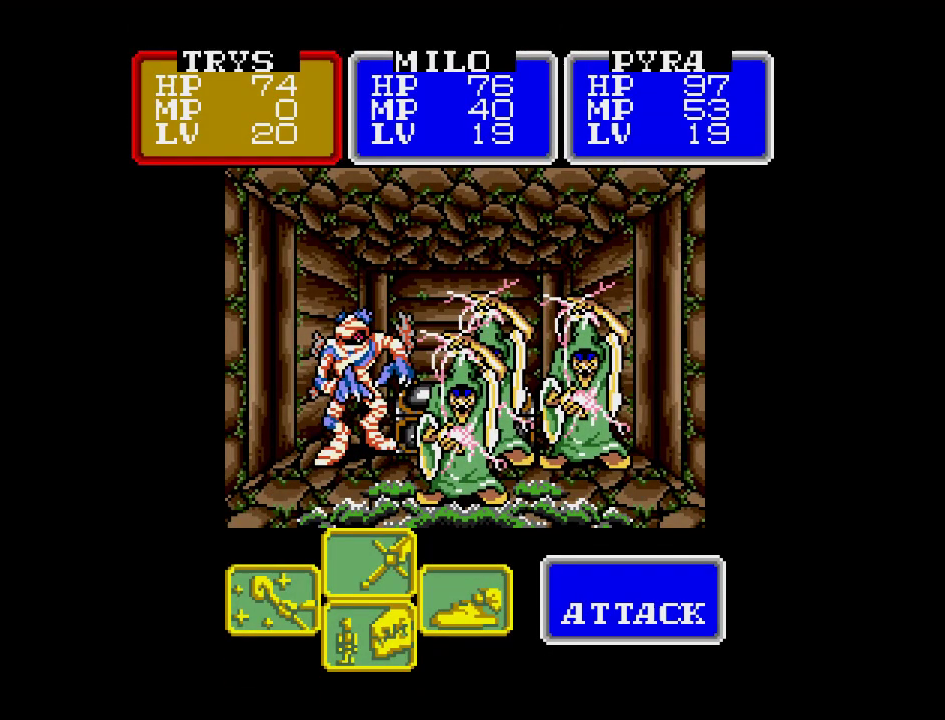
{"buttons": [], "events": []}
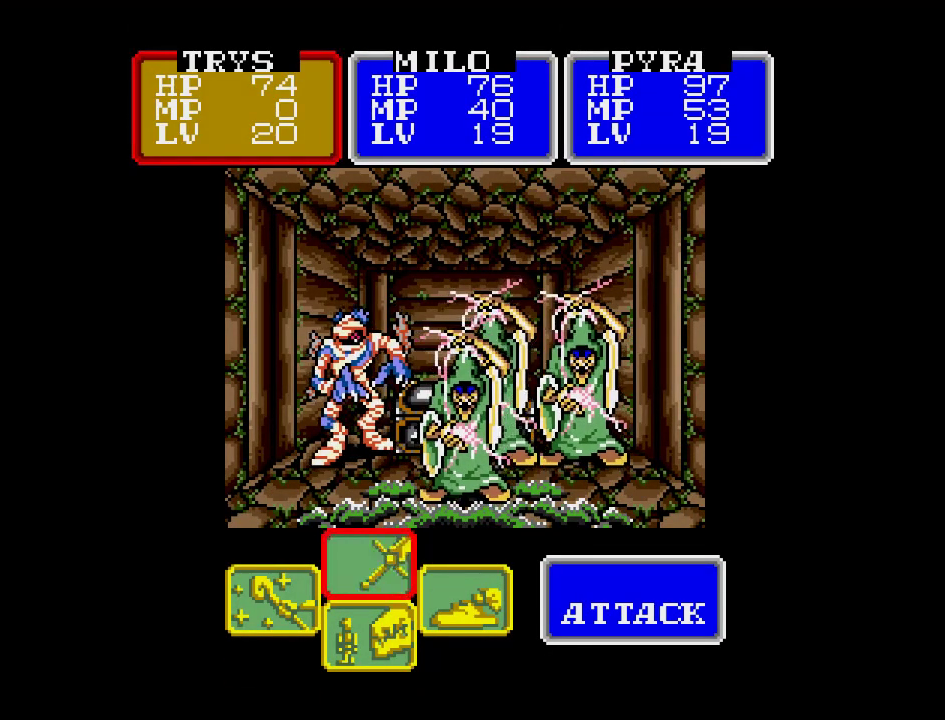
{"buttons": [], "events": [[83, "A", "down"], [267, "A", "up"]]}
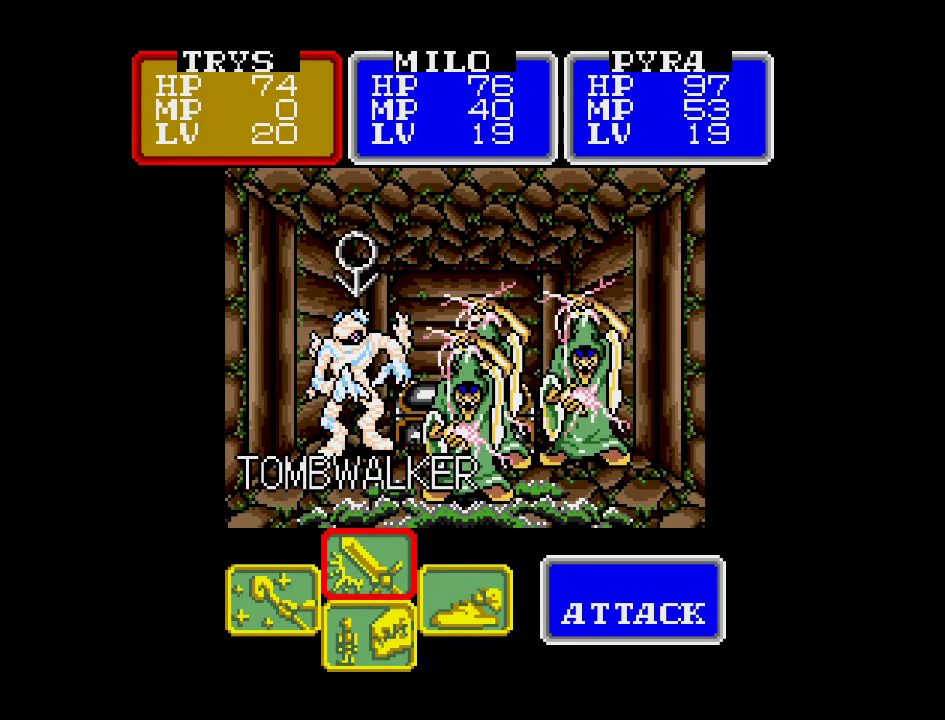
{"buttons": [], "events": []}
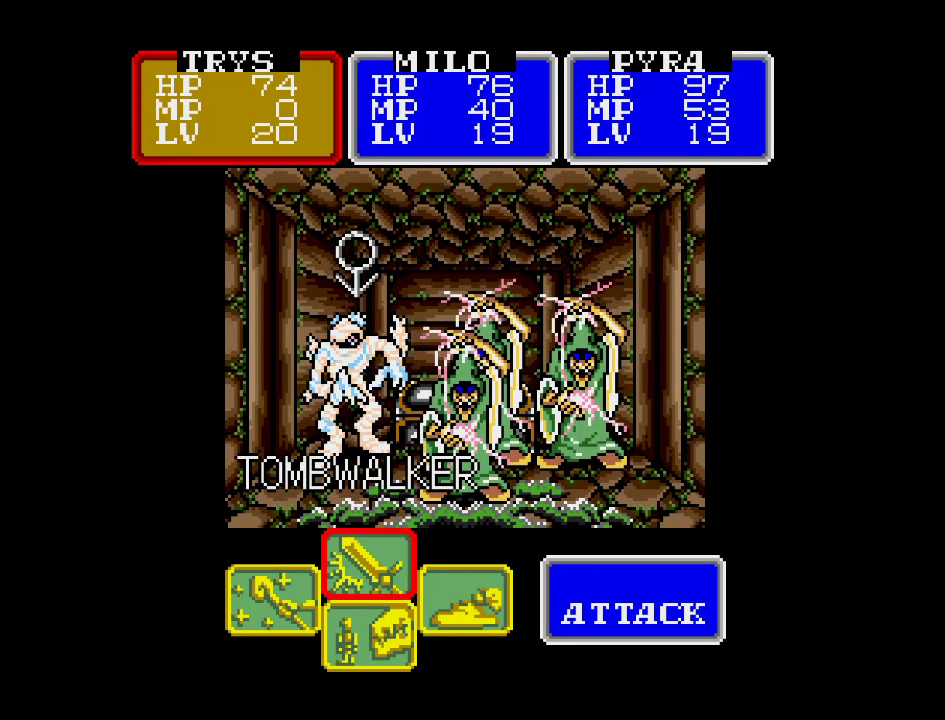
{"buttons": [], "events": []}
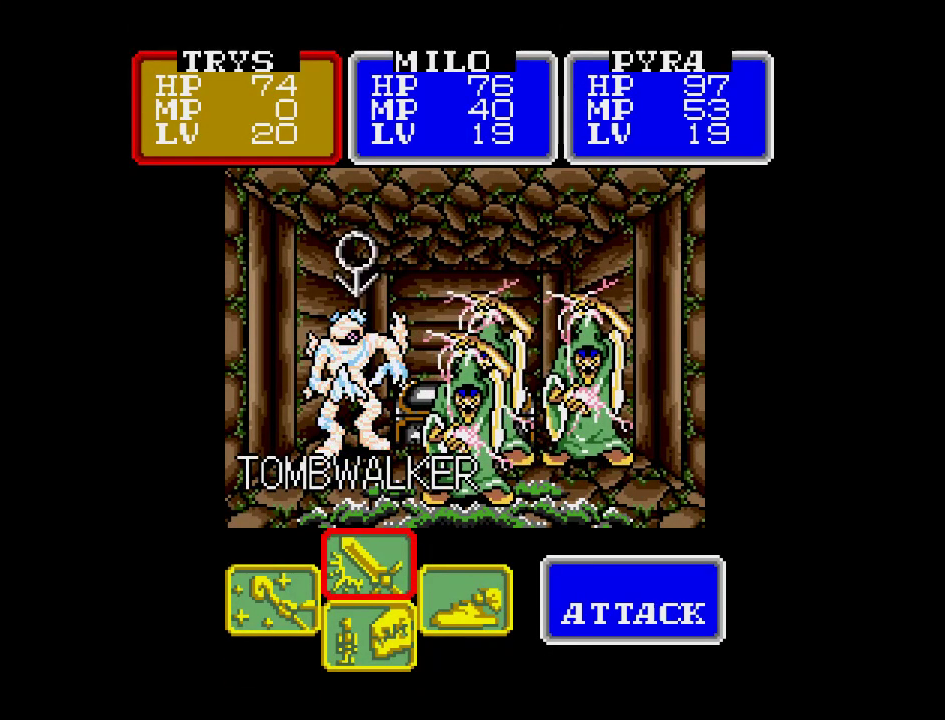
{"buttons": [], "events": []}
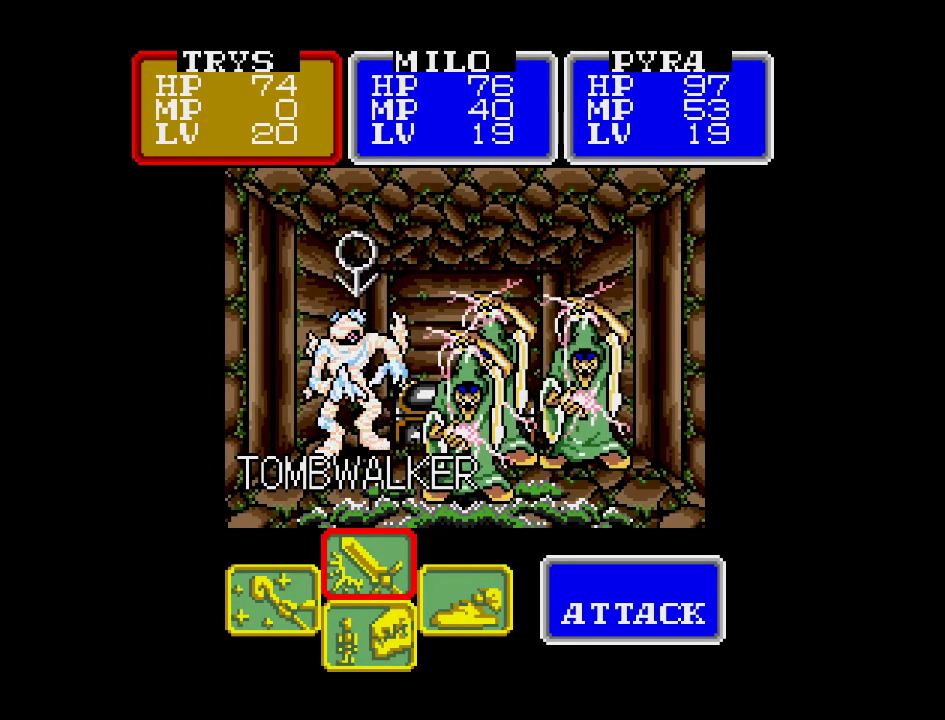
{"buttons": [], "events": []}
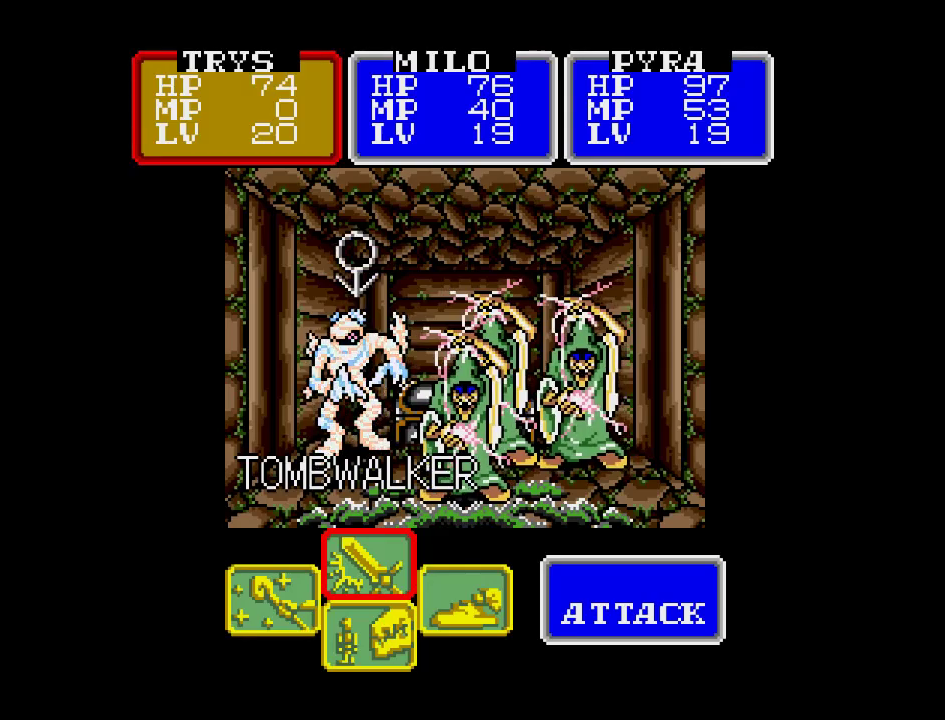
{"buttons": [], "events": [[233, "A", "down"], [467, "A", "up"]]}
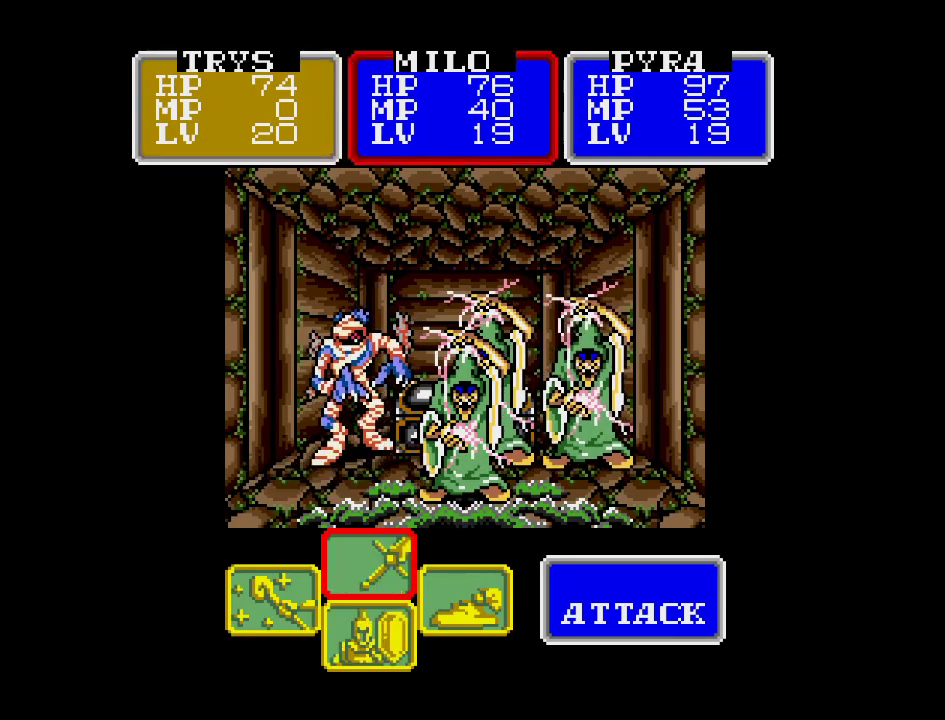
{"buttons": ["A"], "events": [[100, "DPAD_LEFT", "down"], [233, "DPAD_LEFT", "up"], [400, "A", "down"]]}
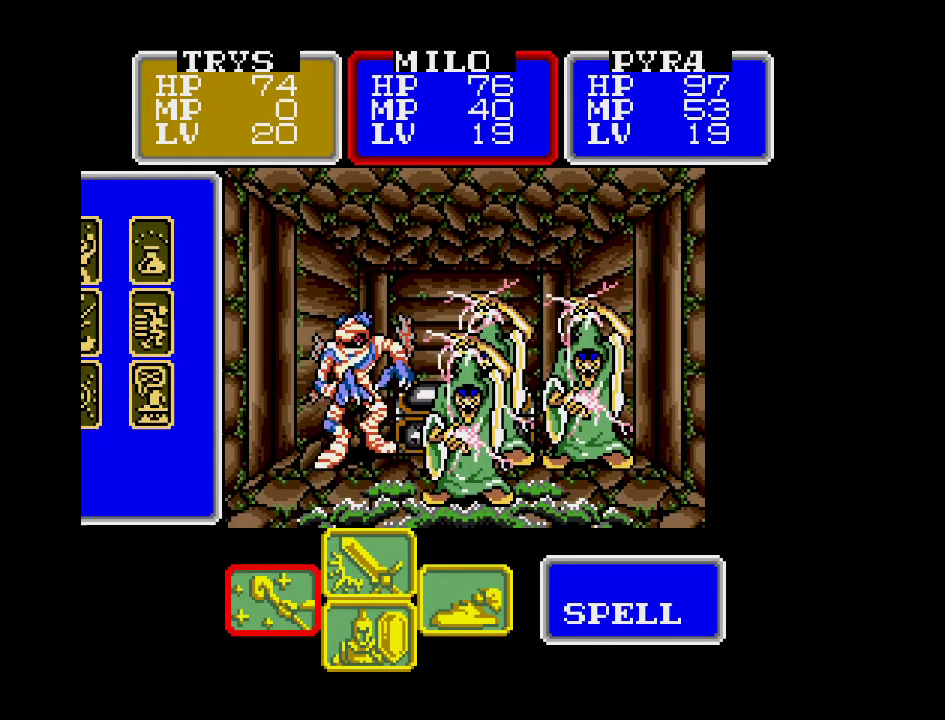
{"buttons": [], "events": [[33, "A", "up"]]}
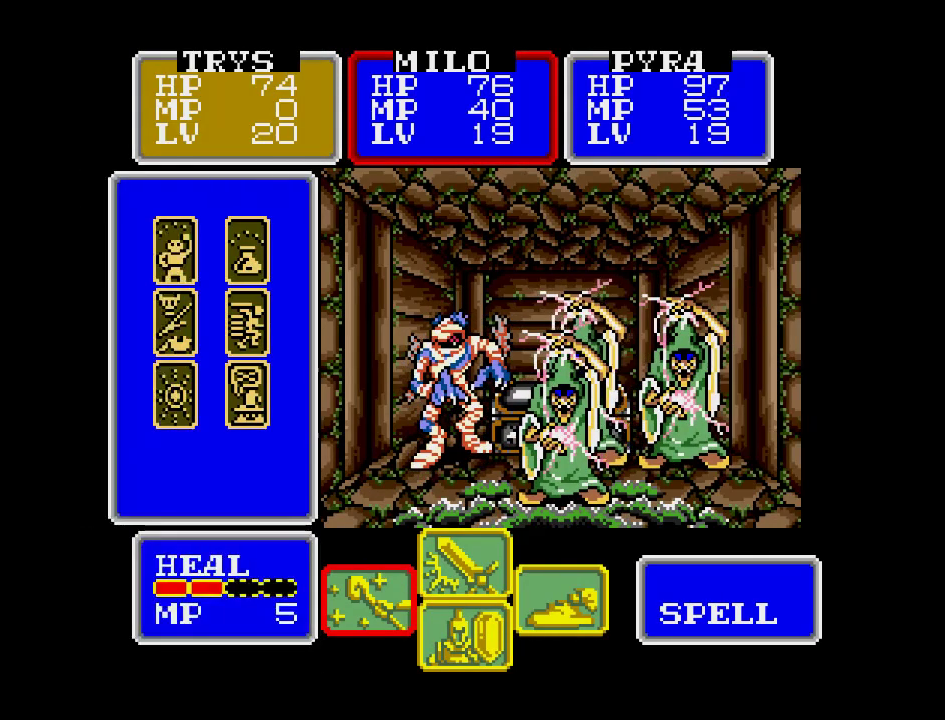
{"buttons": [], "events": [[300, "DPAD_DOWN", "down"], [433, "DPAD_DOWN", "up"]]}